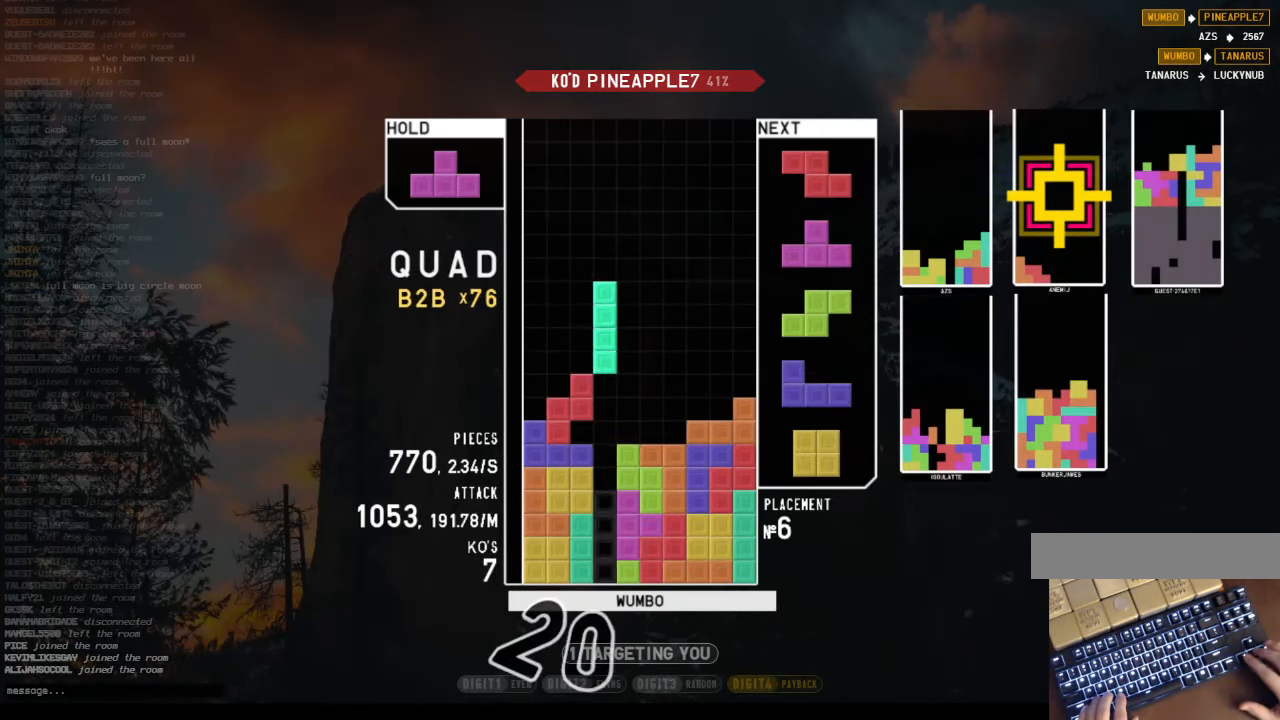
Gameplay with keyboard; each line is a JSON object with the keys held at the frame after it. "events" lists presses ("down") and releases ("up") of "c", "down", "left", "right", "shift", "up", "x" and "z" between this image and that frame as [ms after this image, input, new state], when the widget could be followed in between. No other keys are recorded. Mouse input is not recorded.
{"keys": ["left", "x"], "events": [[100, "down", "down"], [134, "left", "down"], [201, "down", "up"], [234, "z", "down"], [335, "left", "up"], [368, "down", "down"], [368, "z", "up"], [435, "left", "down"], [469, "down", "up"], [469, "x", "down"]]}
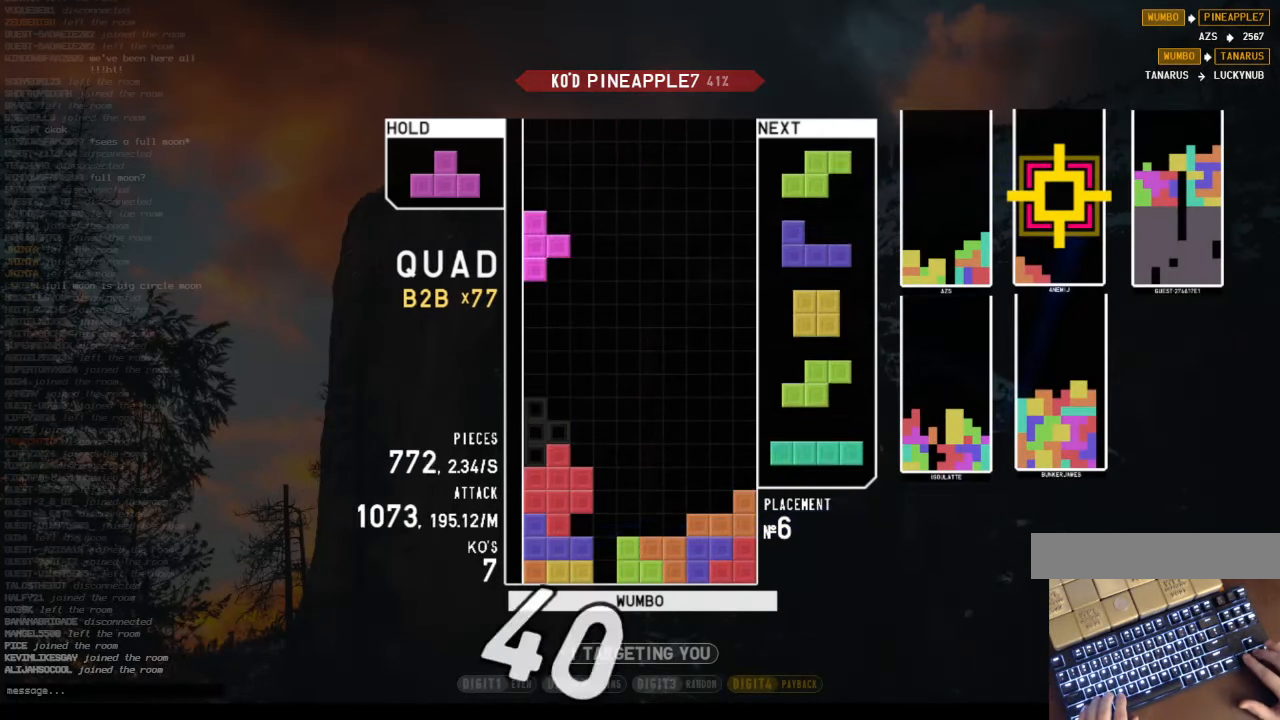
{"keys": [], "events": [[67, "left", "up"], [100, "down", "down"], [100, "x", "up"], [201, "down", "up"], [268, "right", "down"], [301, "right", "up"]]}
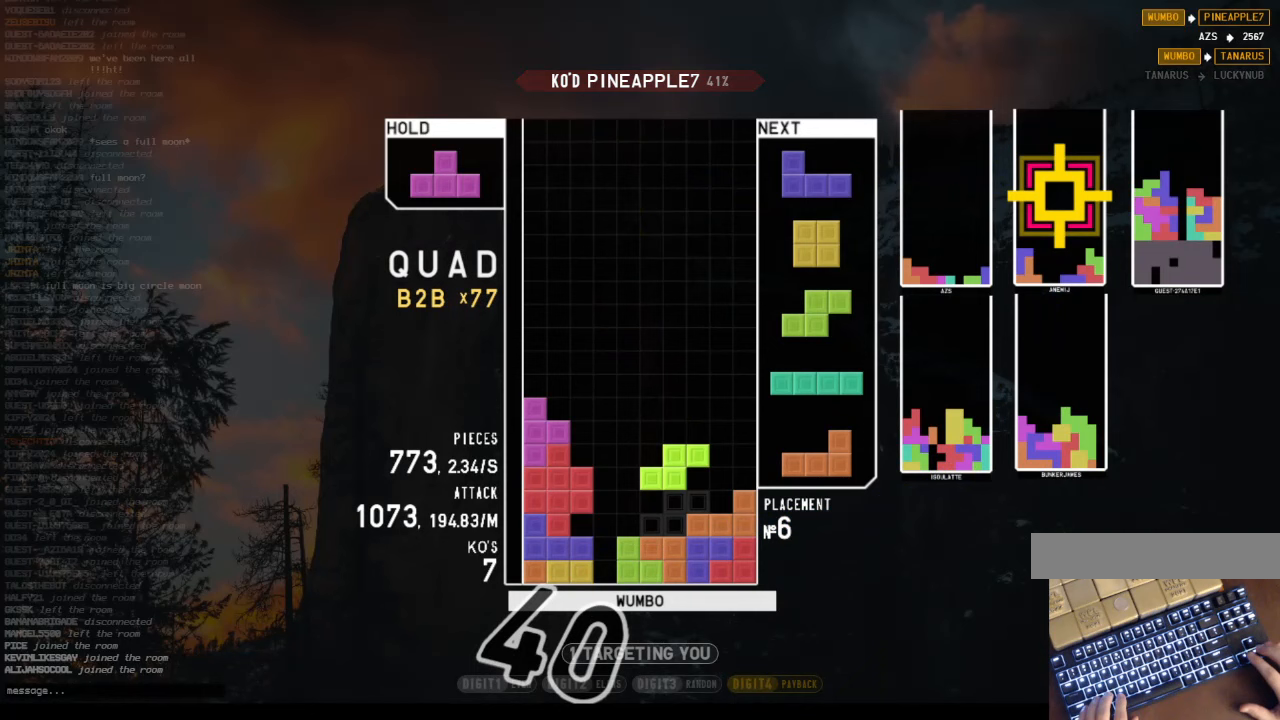
{"keys": ["c", "left", "x"], "events": [[100, "down", "down"], [100, "right", "down"], [234, "down", "up"], [234, "shift", "down"], [268, "right", "up"], [335, "left", "down"], [368, "down", "down"], [368, "shift", "up"], [402, "down", "up"], [402, "left", "up"], [469, "c", "down"], [502, "left", "down"], [502, "x", "down"]]}
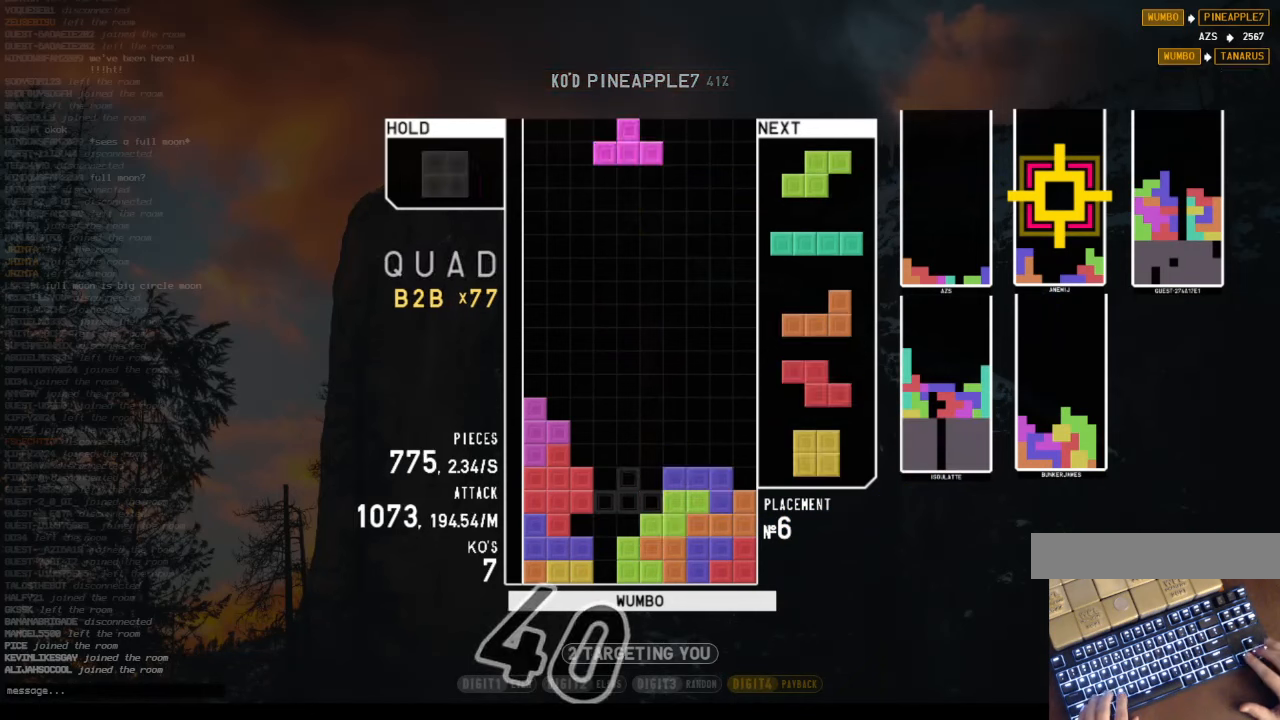
{"keys": ["down"], "events": [[67, "up", "down"], [101, "c", "up"], [101, "x", "up"], [134, "left", "up"], [134, "up", "up"], [201, "x", "down"], [235, "down", "down"], [268, "x", "up"], [335, "c", "down"], [335, "down", "up"], [436, "down", "down"], [469, "c", "up"]]}
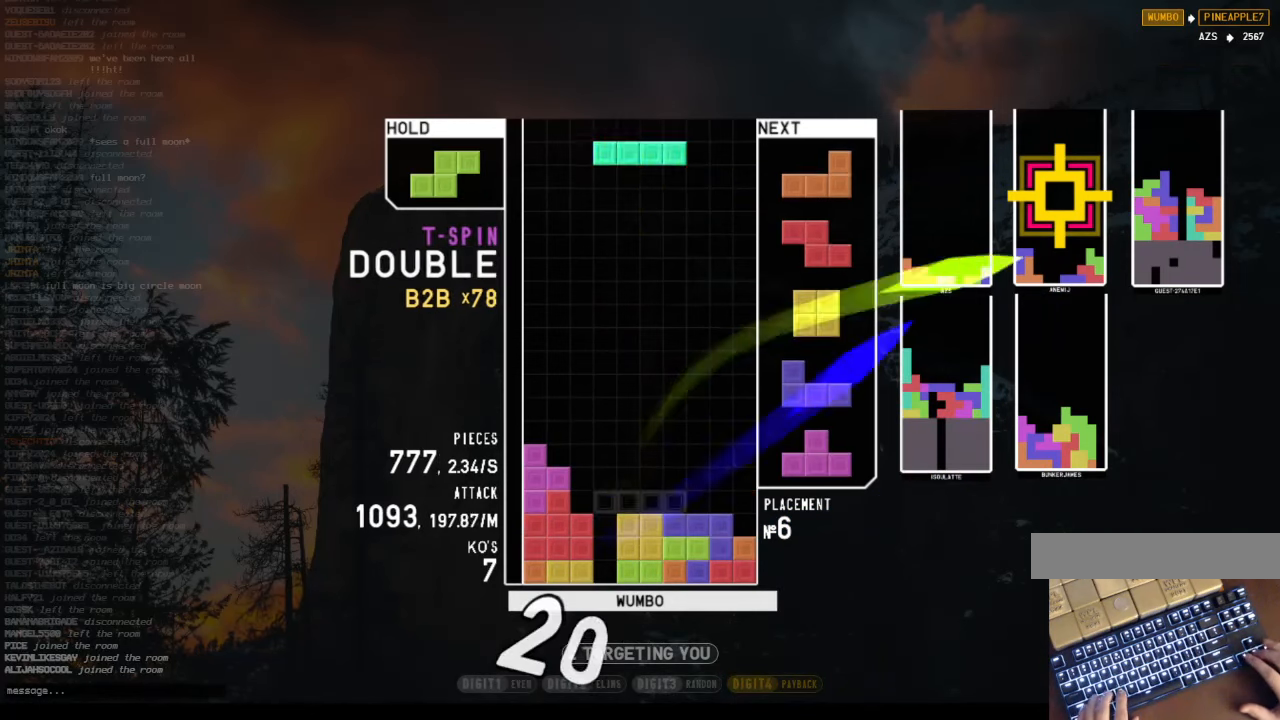
{"keys": ["down"], "events": [[34, "right", "down"], [67, "down", "up"], [67, "x", "down"], [201, "down", "down"], [201, "x", "up"], [335, "down", "up"], [402, "right", "up"], [436, "down", "down"], [436, "left", "down"], [503, "left", "up"]]}
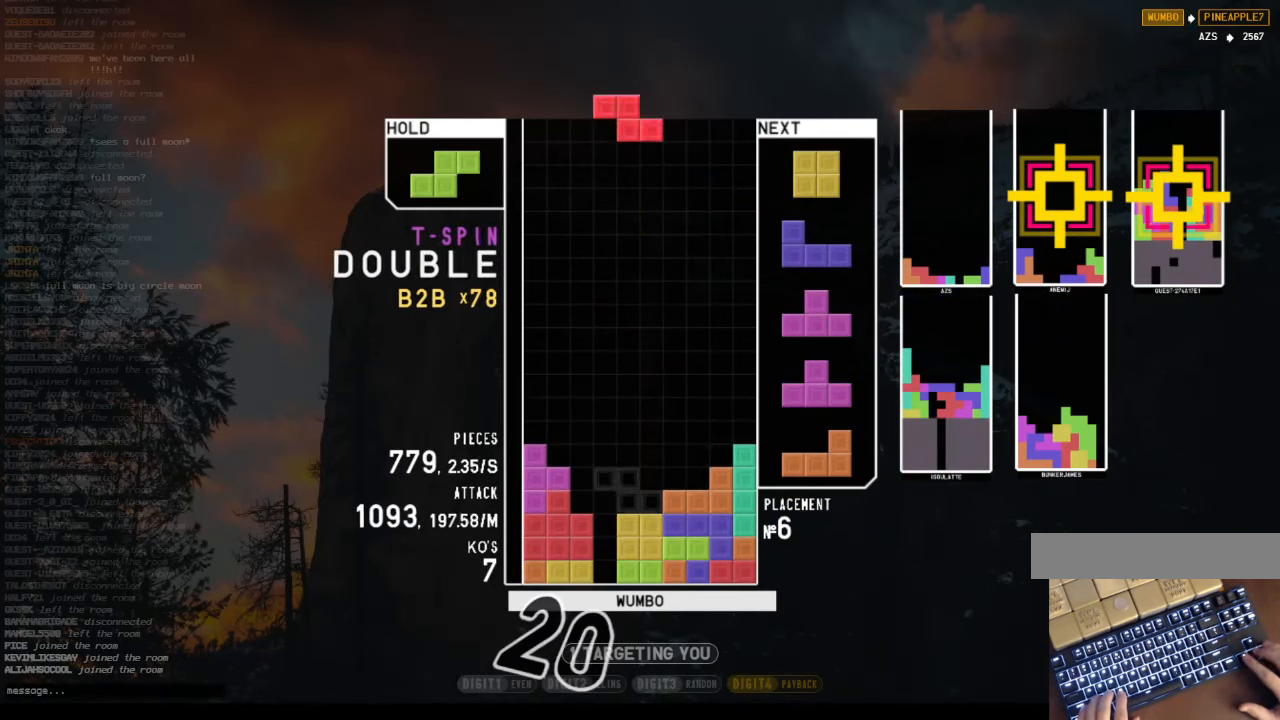
{"keys": [], "events": [[33, "right", "down"], [67, "c", "down"], [134, "down", "up"], [268, "c", "up"], [268, "right", "up"], [368, "left", "down"], [435, "left", "up"]]}
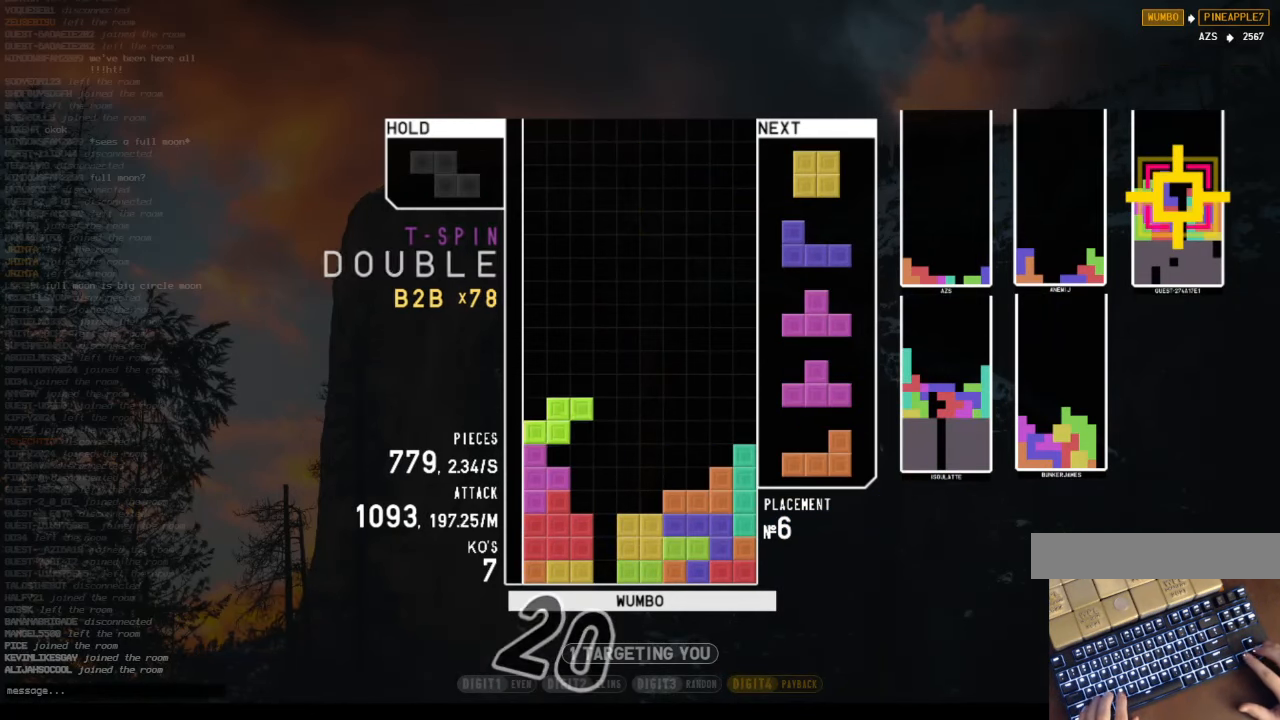
{"keys": ["right", "x"], "events": [[33, "z", "down"], [67, "left", "down"], [100, "z", "up"], [167, "left", "up"], [301, "right", "down"], [402, "x", "down"]]}
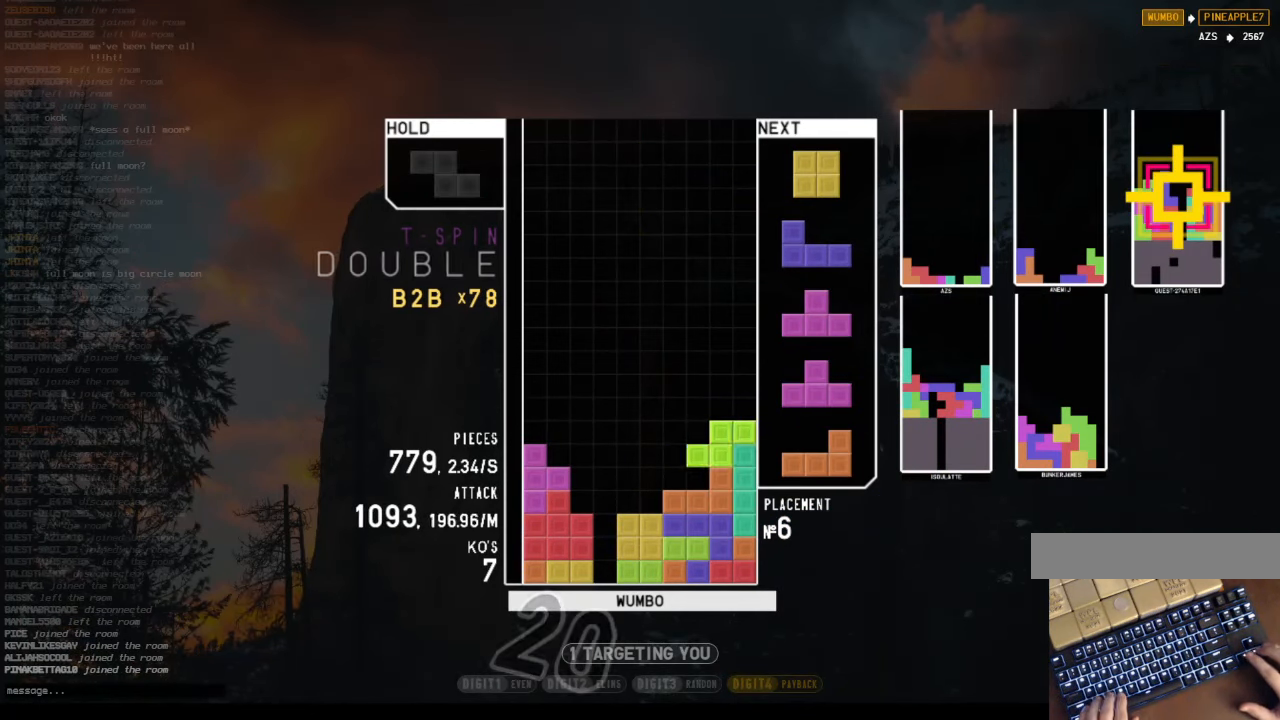
{"keys": [], "events": [[34, "x", "up"], [67, "x", "down"], [134, "right", "up"], [235, "x", "up"], [268, "left", "down"], [302, "left", "up"], [469, "left", "down"], [502, "left", "up"]]}
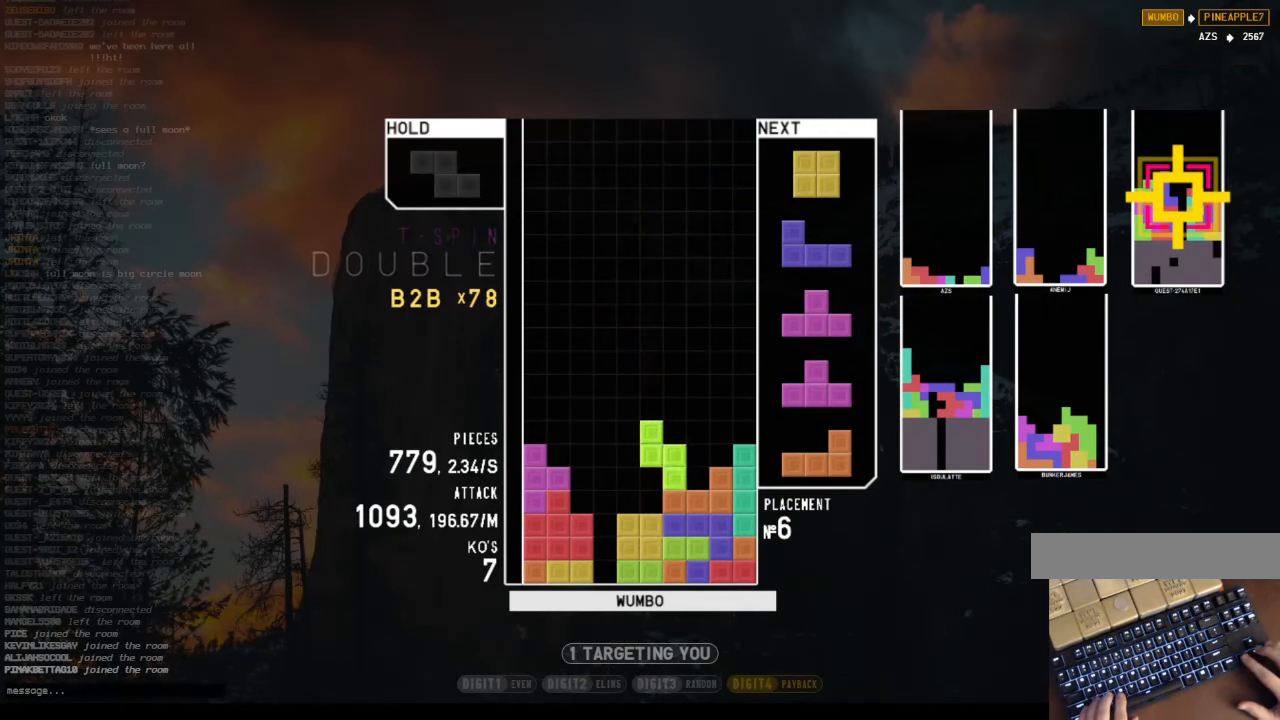
{"keys": [], "events": [[101, "left", "down"], [134, "left", "up"], [436, "down", "down"], [469, "down", "up"]]}
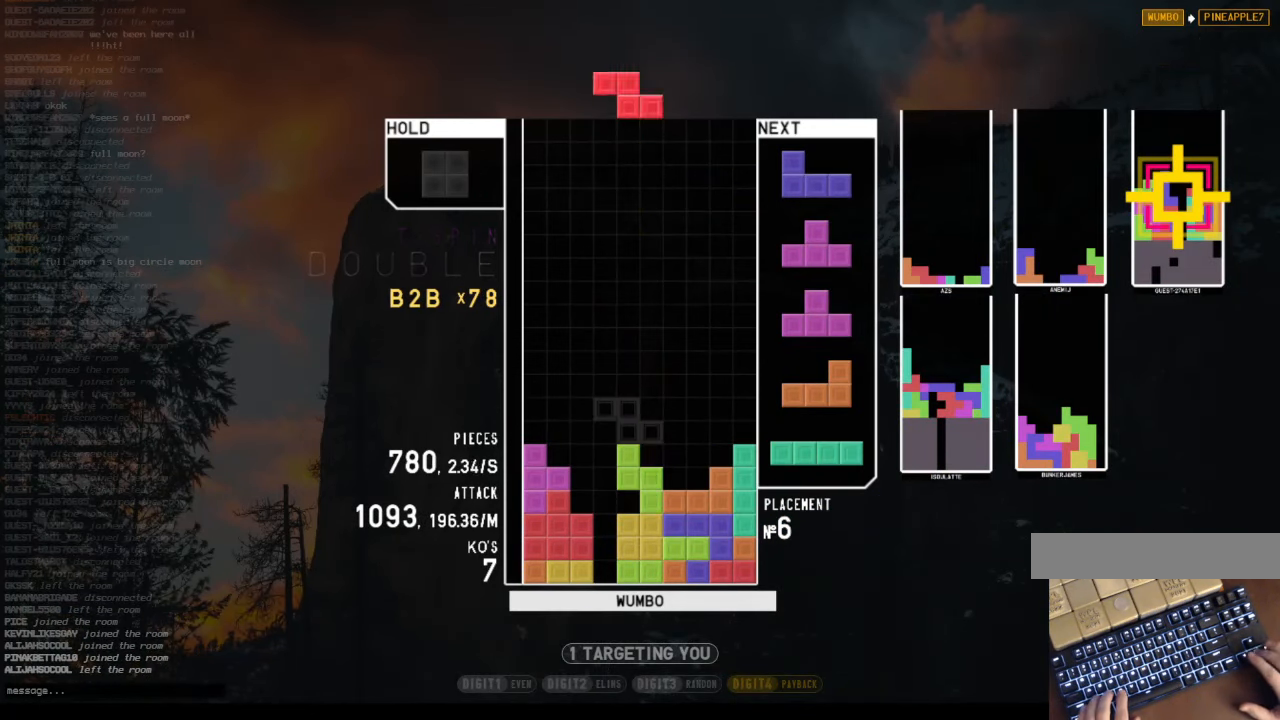
{"keys": ["left"], "events": [[33, "c", "down"], [67, "right", "down"], [100, "c", "up"], [100, "right", "up"], [201, "right", "down"], [268, "down", "down"], [335, "c", "down"], [401, "down", "up"], [435, "c", "up"], [435, "right", "up"], [502, "left", "down"]]}
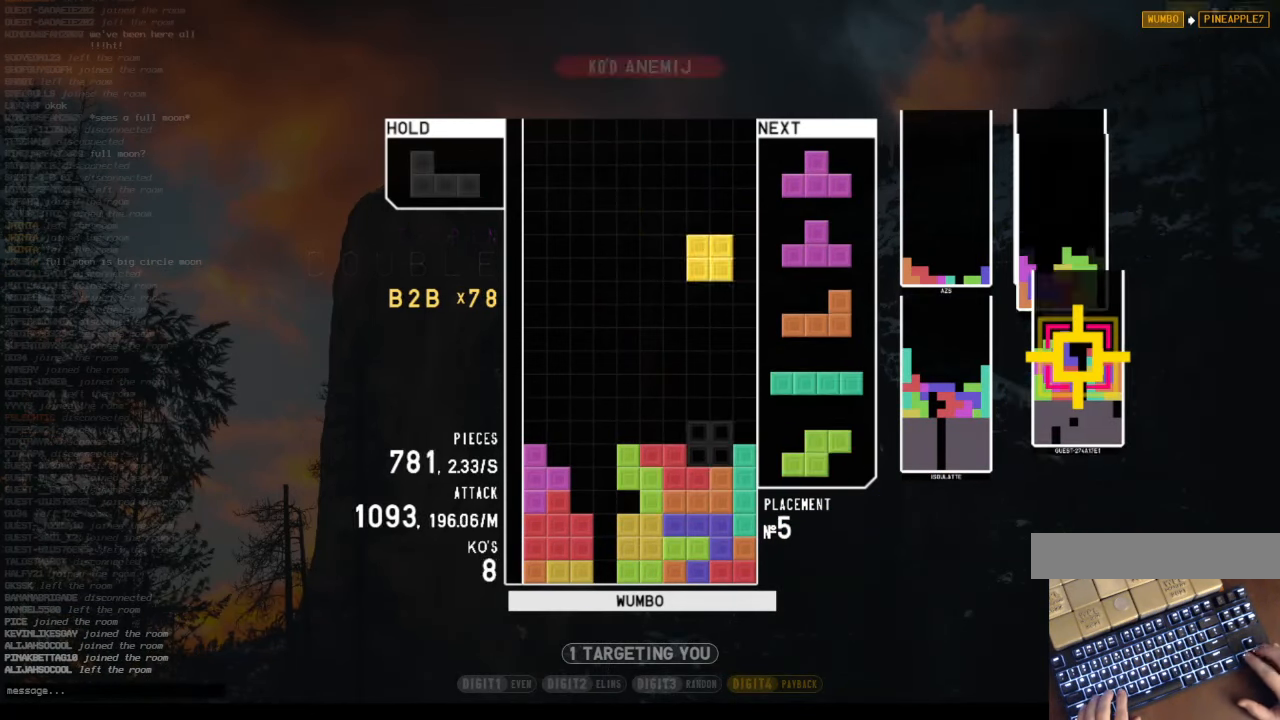
{"keys": [], "events": [[33, "down", "down"], [67, "c", "down"], [67, "left", "up"], [67, "right", "down"], [167, "down", "up"], [167, "shift", "down"], [234, "c", "up"], [268, "right", "up"], [368, "down", "down"], [368, "shift", "up"], [469, "down", "up"]]}
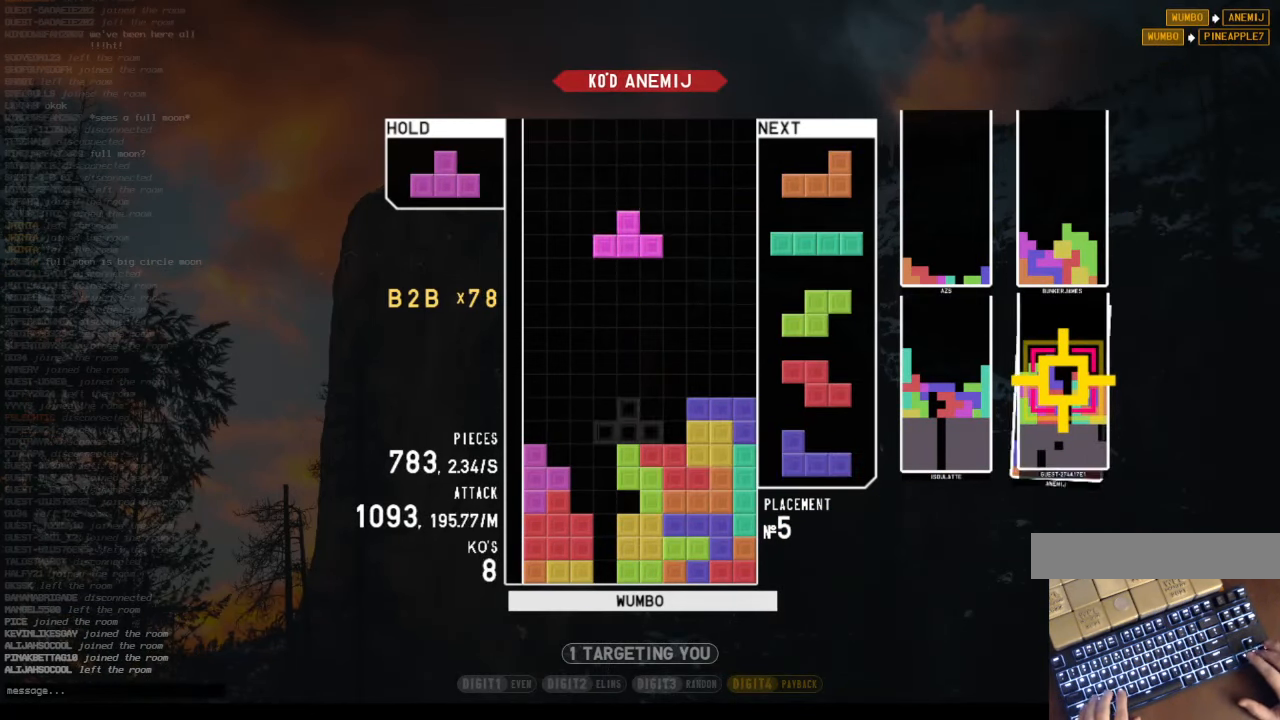
{"keys": ["c", "left"], "events": [[34, "left", "down"], [34, "up", "down"], [34, "z", "down"], [101, "z", "up"], [134, "left", "up"], [235, "up", "up"], [235, "z", "down"], [335, "down", "down"], [369, "left", "down"], [369, "z", "up"], [469, "c", "down"], [469, "down", "up"]]}
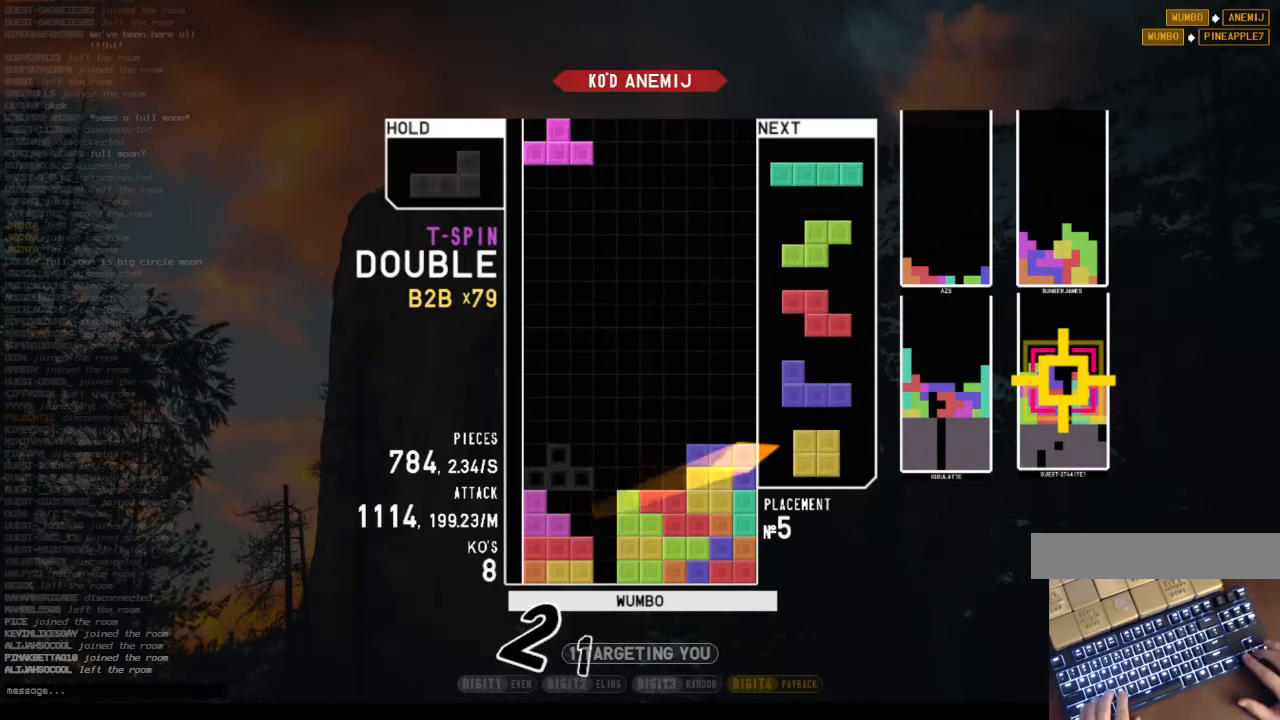
{"keys": ["down"], "events": [[34, "z", "down"], [67, "c", "up"], [67, "left", "up"], [67, "right", "down"], [101, "down", "down"], [168, "right", "up"], [168, "z", "up"], [268, "c", "down"], [268, "down", "up"], [335, "right", "down"], [402, "c", "up"], [402, "right", "up"], [502, "down", "down"]]}
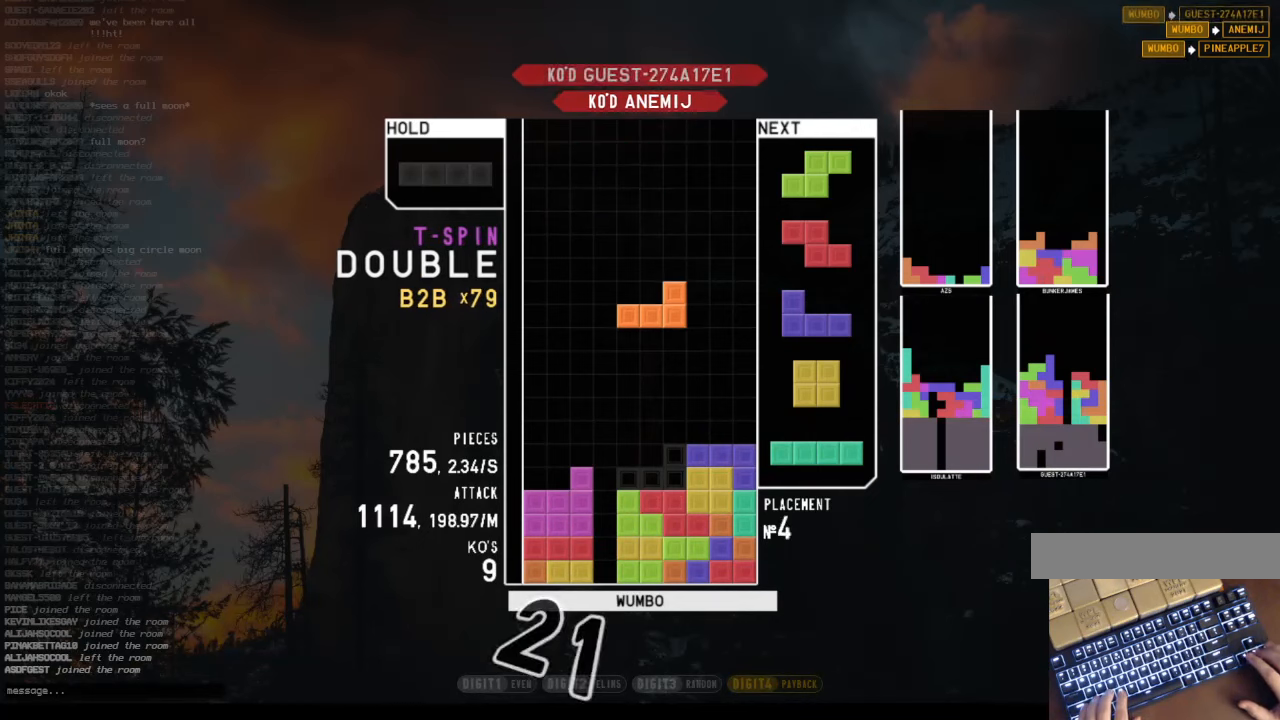
{"keys": [], "events": [[67, "down", "up"], [67, "x", "down"], [235, "down", "down"], [235, "x", "up"], [302, "down", "up"], [402, "right", "down"], [469, "right", "up"]]}
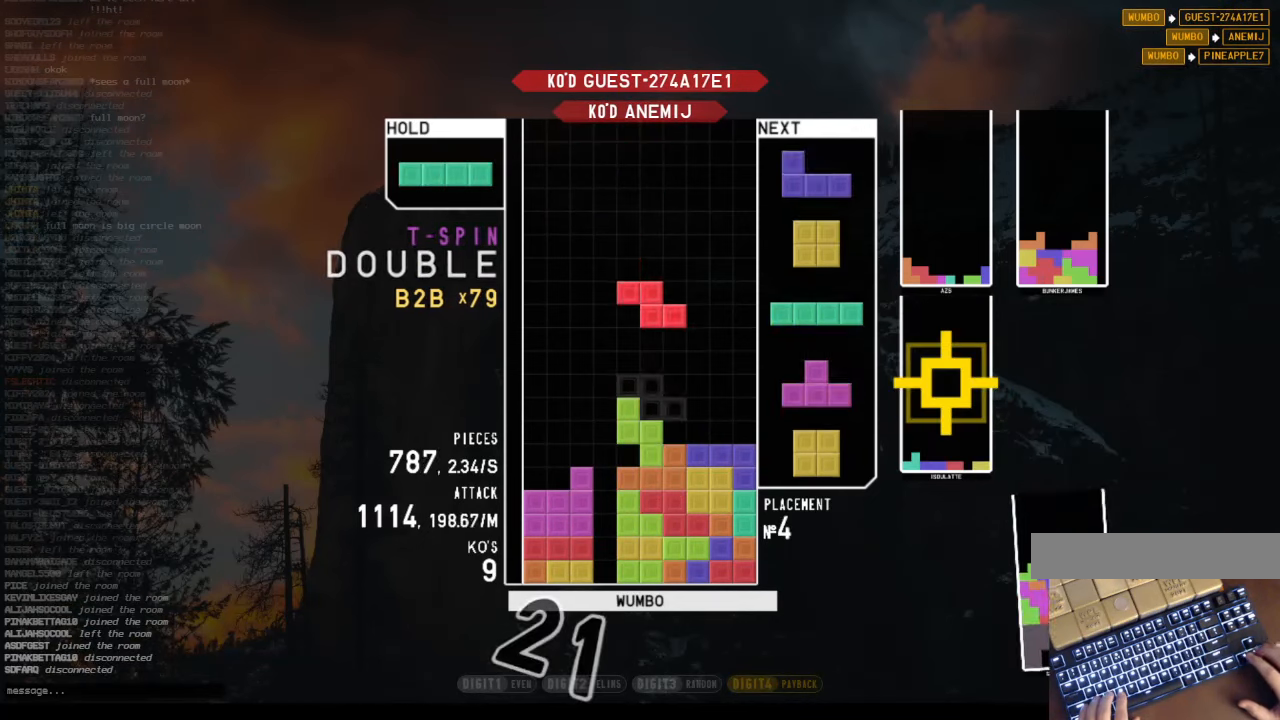
{"keys": ["left"], "events": [[134, "down", "down"], [134, "right", "down"], [268, "down", "up"], [302, "z", "down"], [368, "down", "down"], [368, "right", "up"], [469, "left", "down"], [469, "z", "up"], [502, "down", "up"]]}
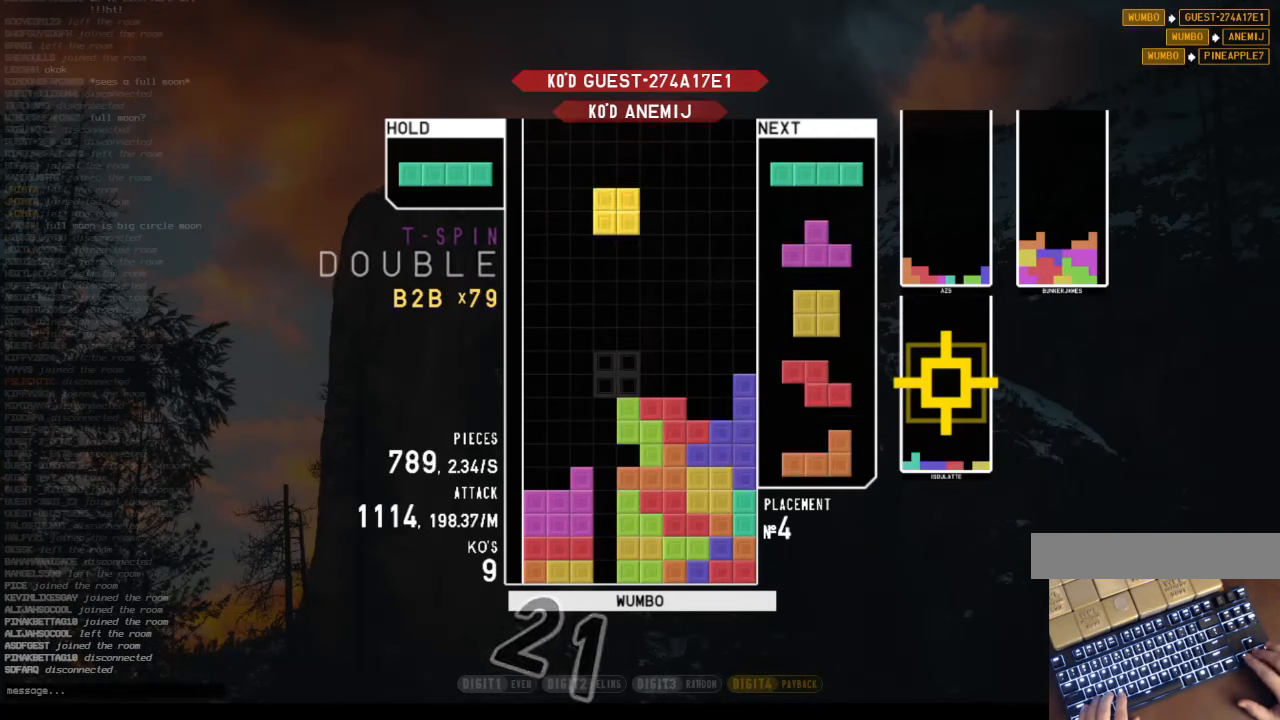
{"keys": ["z"], "events": [[101, "left", "up"], [201, "down", "down"], [302, "down", "up"], [369, "left", "down"], [369, "z", "down"], [436, "left", "up"]]}
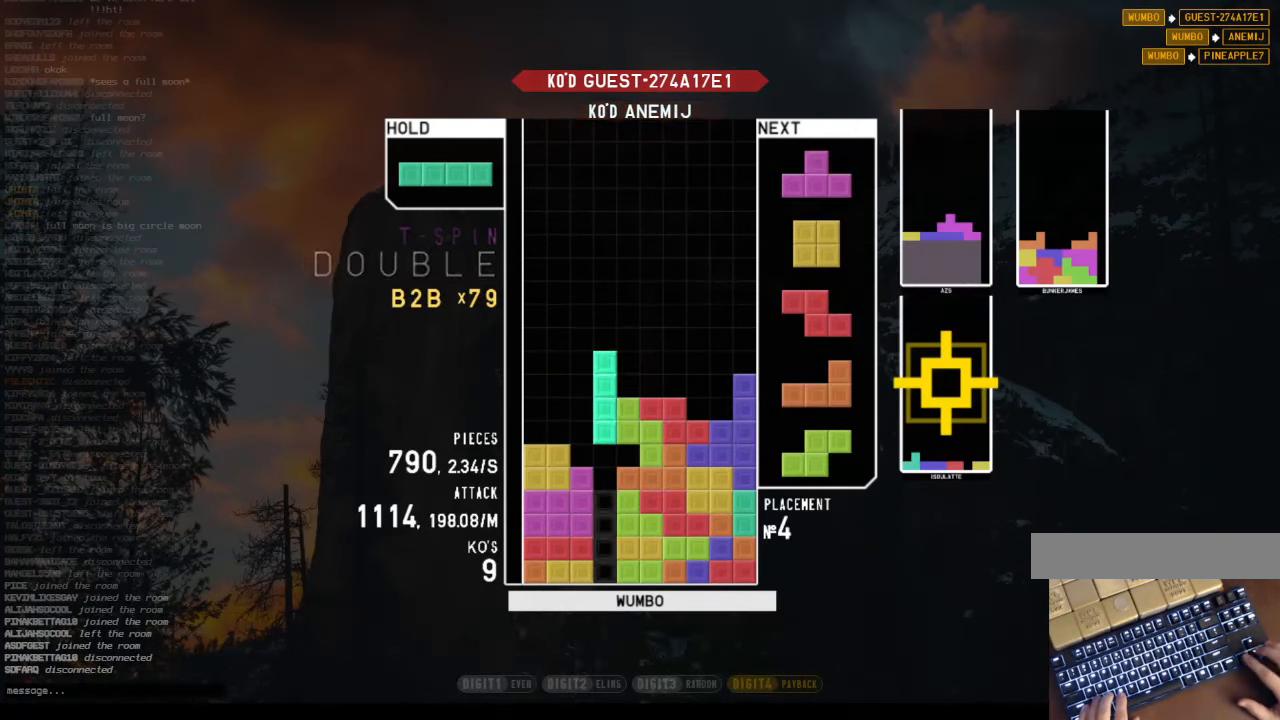
{"keys": ["z"], "events": [[33, "down", "down"], [33, "z", "up"], [100, "down", "up"], [167, "z", "down"], [201, "left", "down"], [201, "up", "down"], [268, "z", "up"], [301, "left", "up"], [334, "up", "up"], [334, "z", "down"]]}
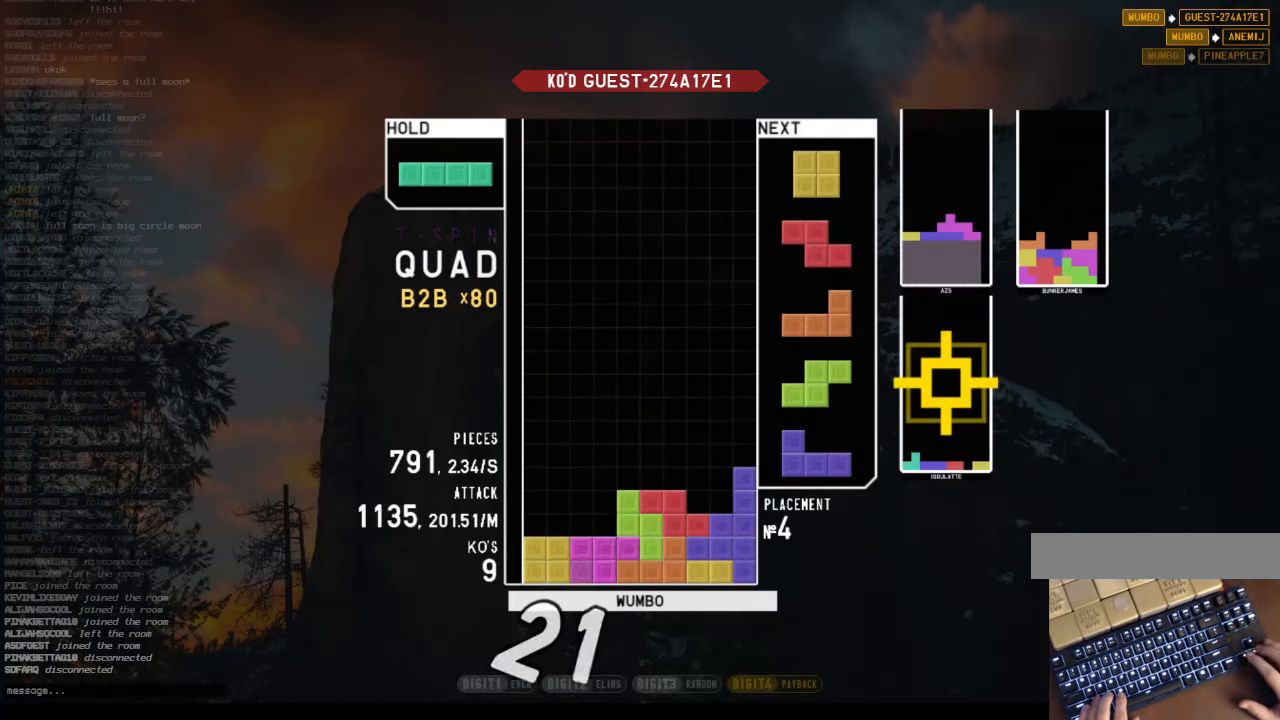
{"keys": ["down", "right"], "events": [[100, "down", "down"], [100, "left", "down"], [100, "z", "up"], [134, "down", "up"], [469, "left", "up"], [469, "right", "down"], [502, "down", "down"]]}
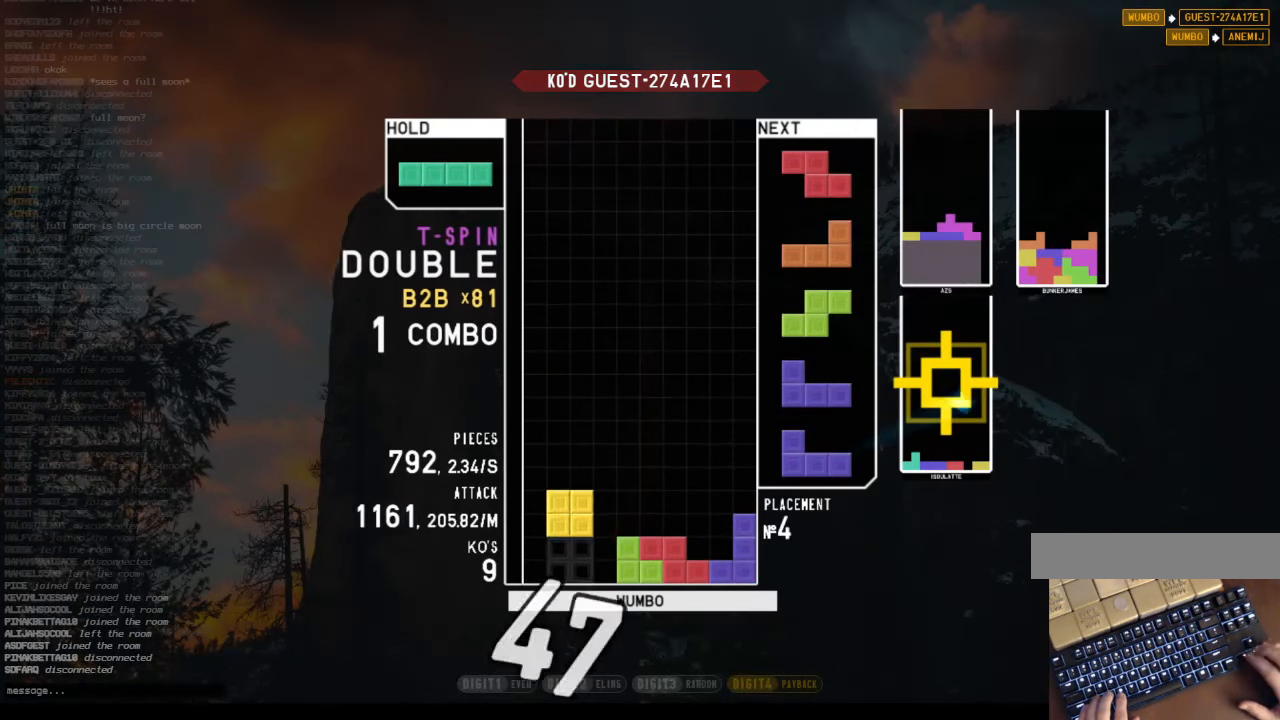
{"keys": ["c", "left"], "events": [[67, "right", "up"], [101, "left", "down"], [134, "c", "down"], [134, "down", "up"], [201, "z", "down"], [301, "c", "up"], [301, "down", "down"], [335, "z", "up"], [435, "c", "down"], [435, "down", "up"]]}
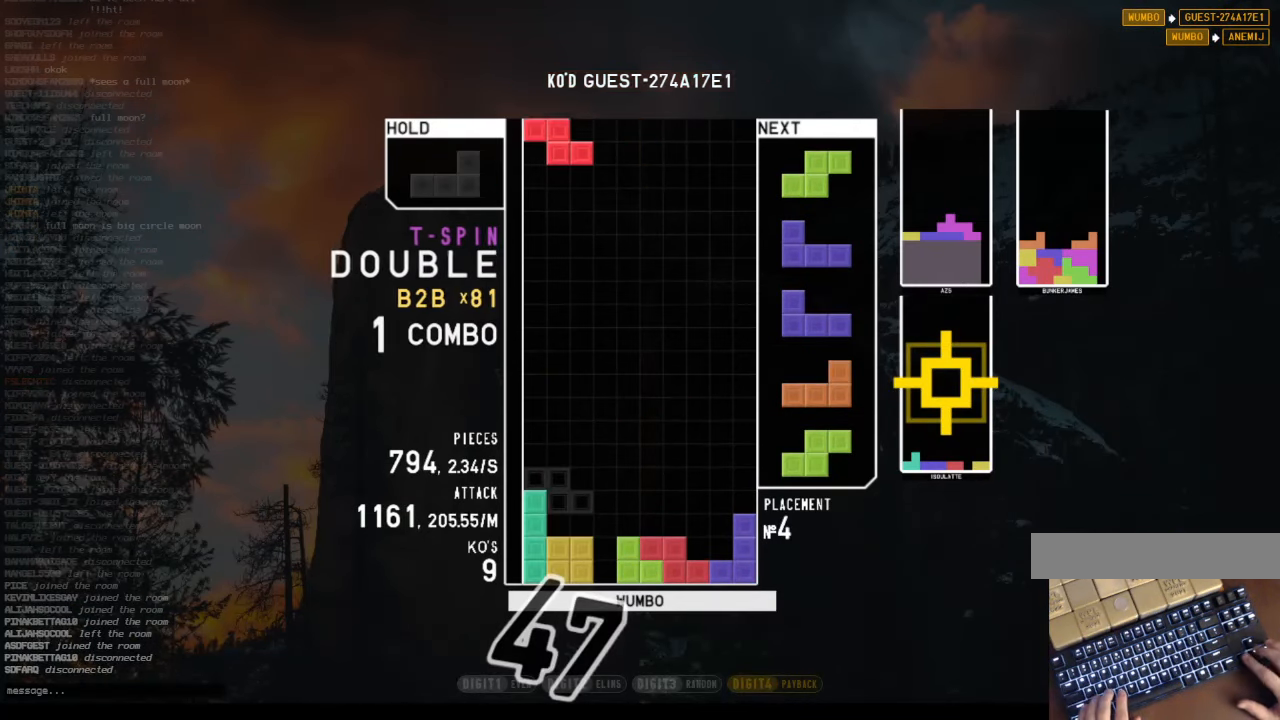
{"keys": ["right"], "events": [[34, "c", "up"], [67, "left", "up"], [201, "x", "down"], [302, "down", "down"], [335, "x", "up"], [402, "right", "down"], [503, "down", "up"]]}
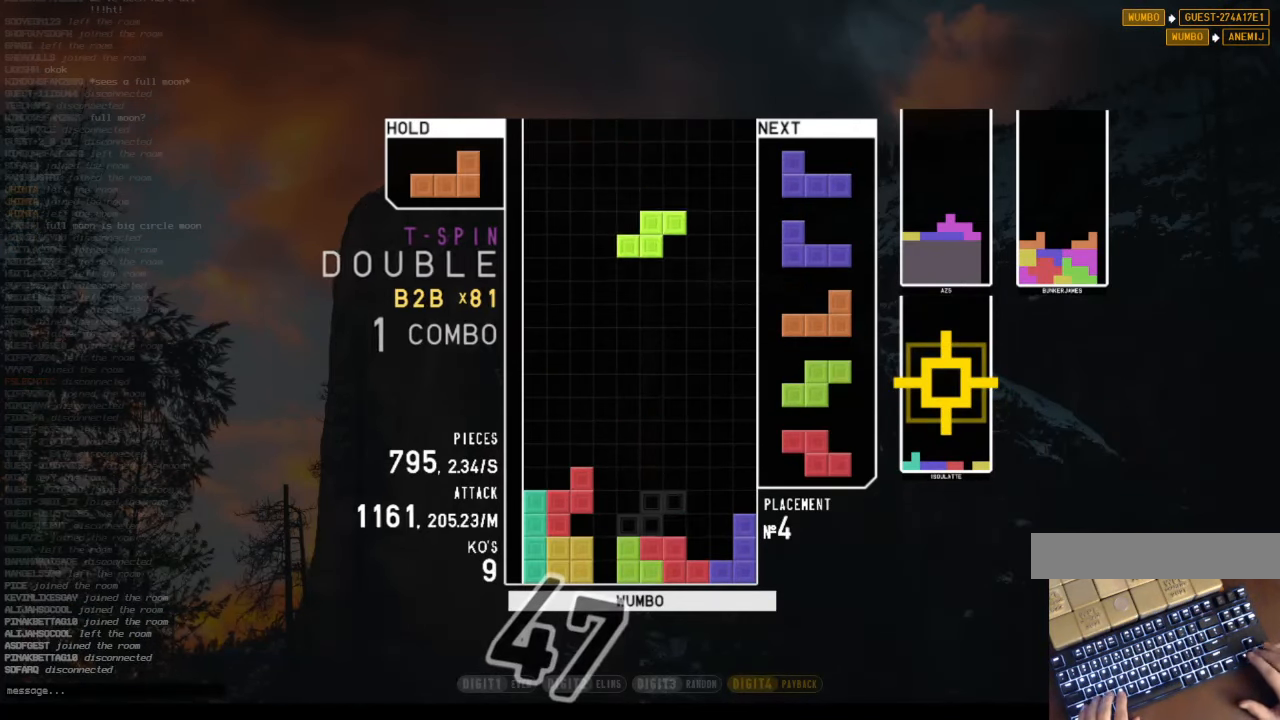
{"keys": [], "events": [[67, "right", "up"], [134, "left", "down"], [134, "z", "down"], [167, "left", "up"], [234, "z", "up"], [334, "down", "down"], [435, "down", "up"]]}
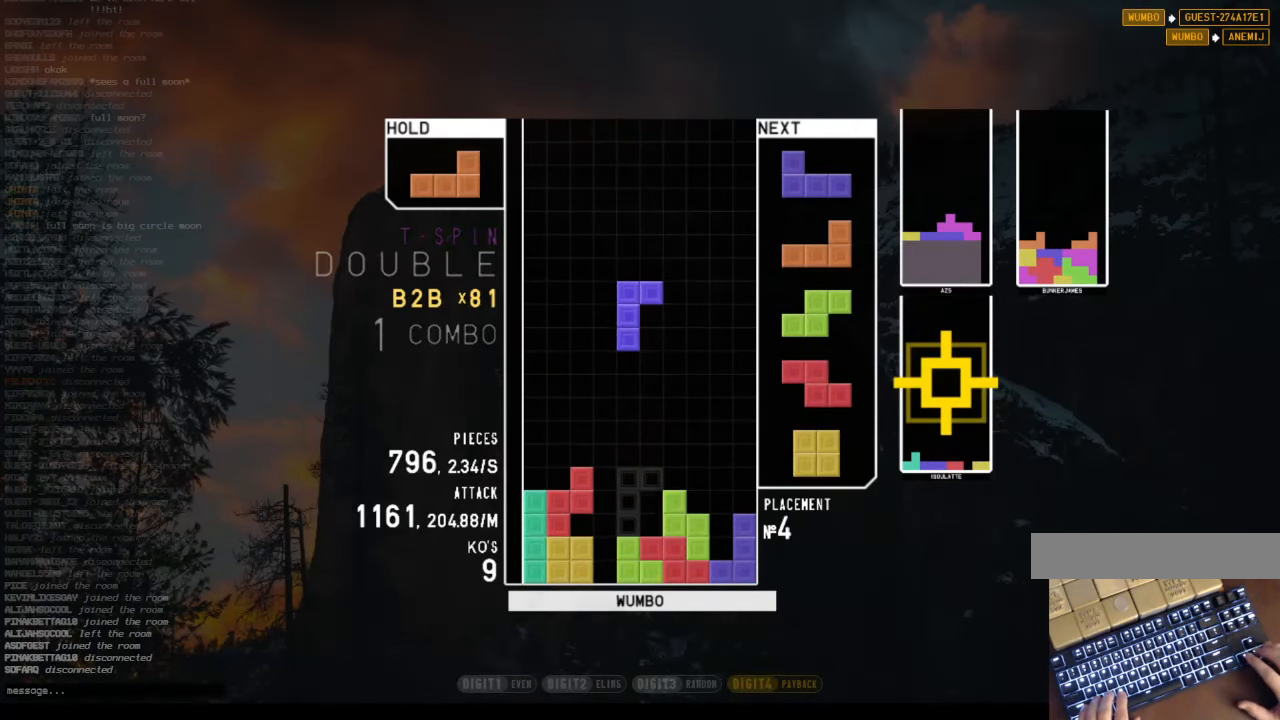
{"keys": ["right"], "events": [[33, "x", "down"], [67, "right", "down"], [167, "right", "up"], [167, "x", "up"], [301, "down", "down"], [335, "right", "down"], [502, "down", "up"]]}
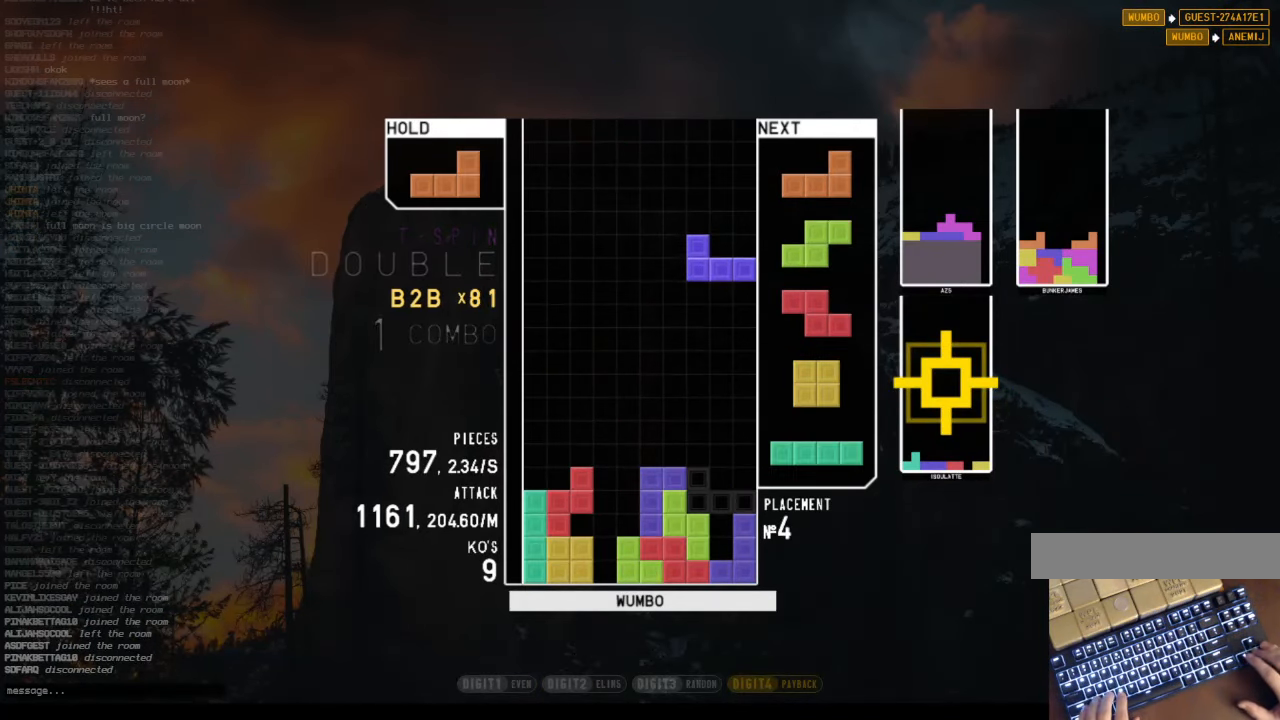
{"keys": ["shift"], "events": [[168, "x", "down"], [301, "down", "down"], [301, "x", "up"], [402, "down", "up"], [402, "shift", "down"], [502, "right", "up"]]}
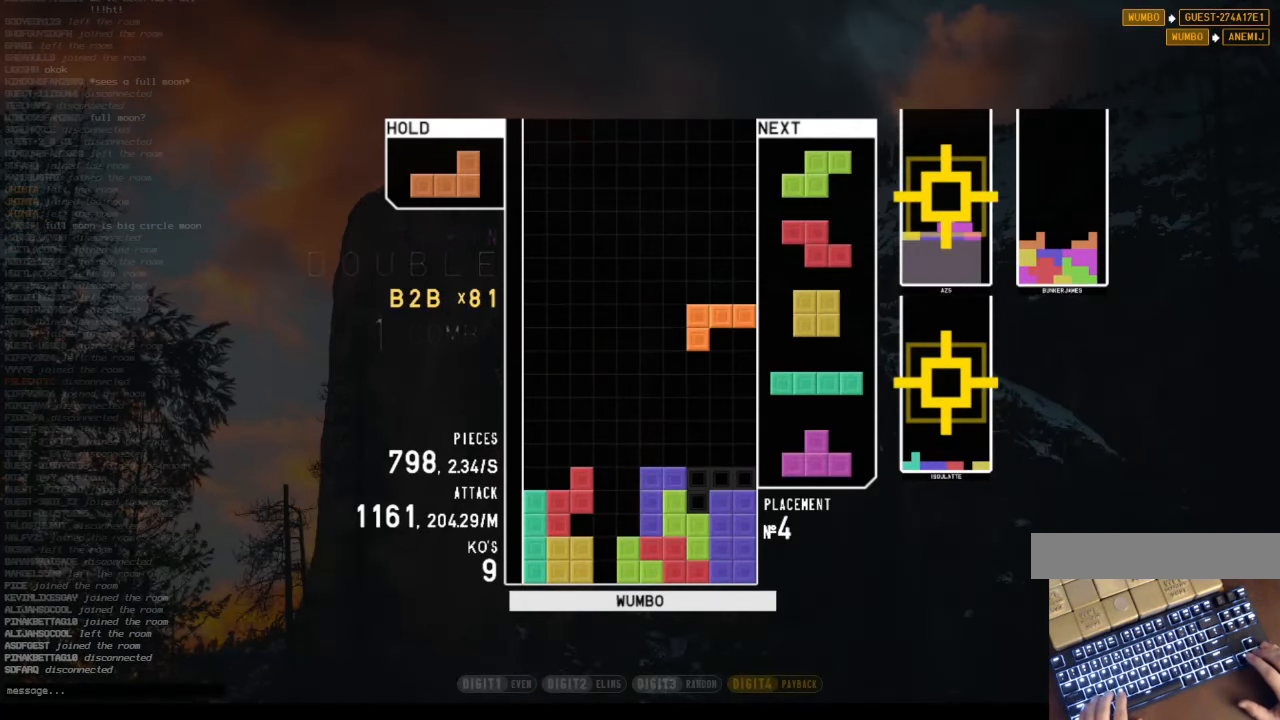
{"keys": ["c", "right"], "events": [[101, "down", "down"], [101, "shift", "up"], [134, "right", "down"], [201, "c", "down"], [201, "down", "up"], [335, "c", "up"], [335, "down", "down"], [469, "c", "down"], [469, "down", "up"]]}
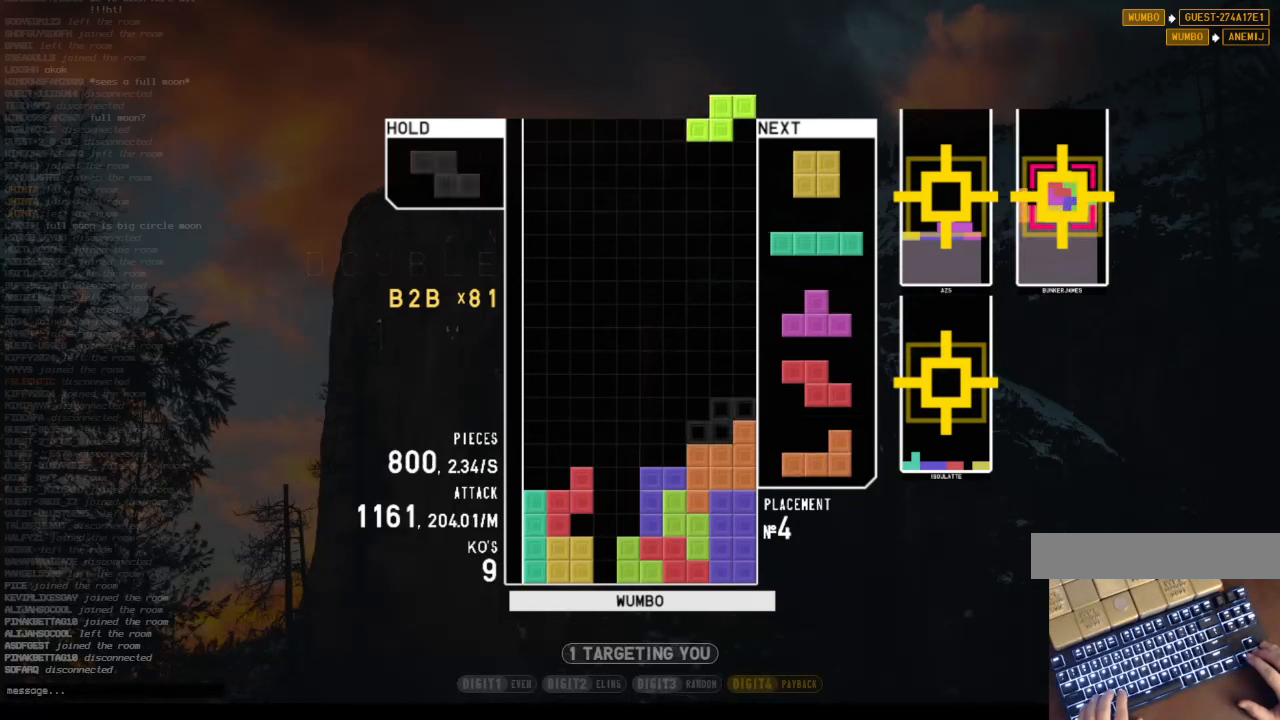
{"keys": [], "events": [[67, "right", "up"], [101, "c", "up"], [101, "down", "down"], [201, "left", "down"], [268, "down", "up"], [402, "left", "up"]]}
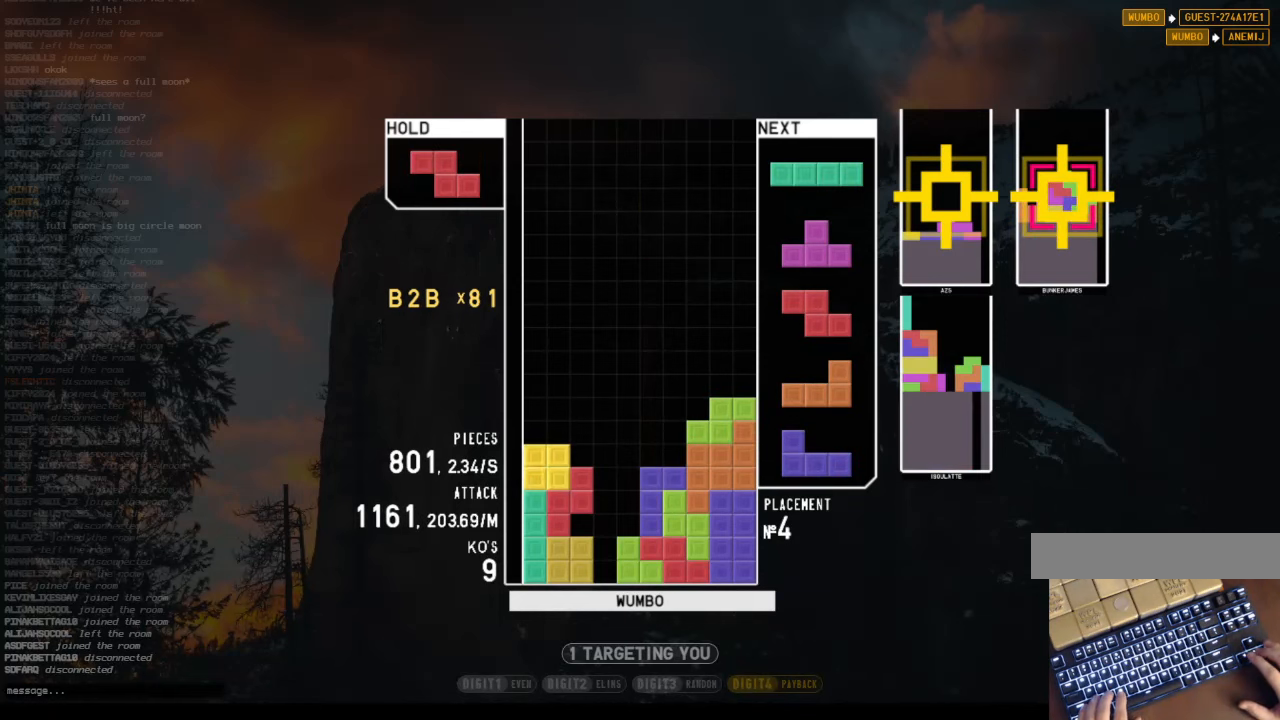
{"keys": [], "events": [[100, "down", "down"], [234, "down", "up"]]}
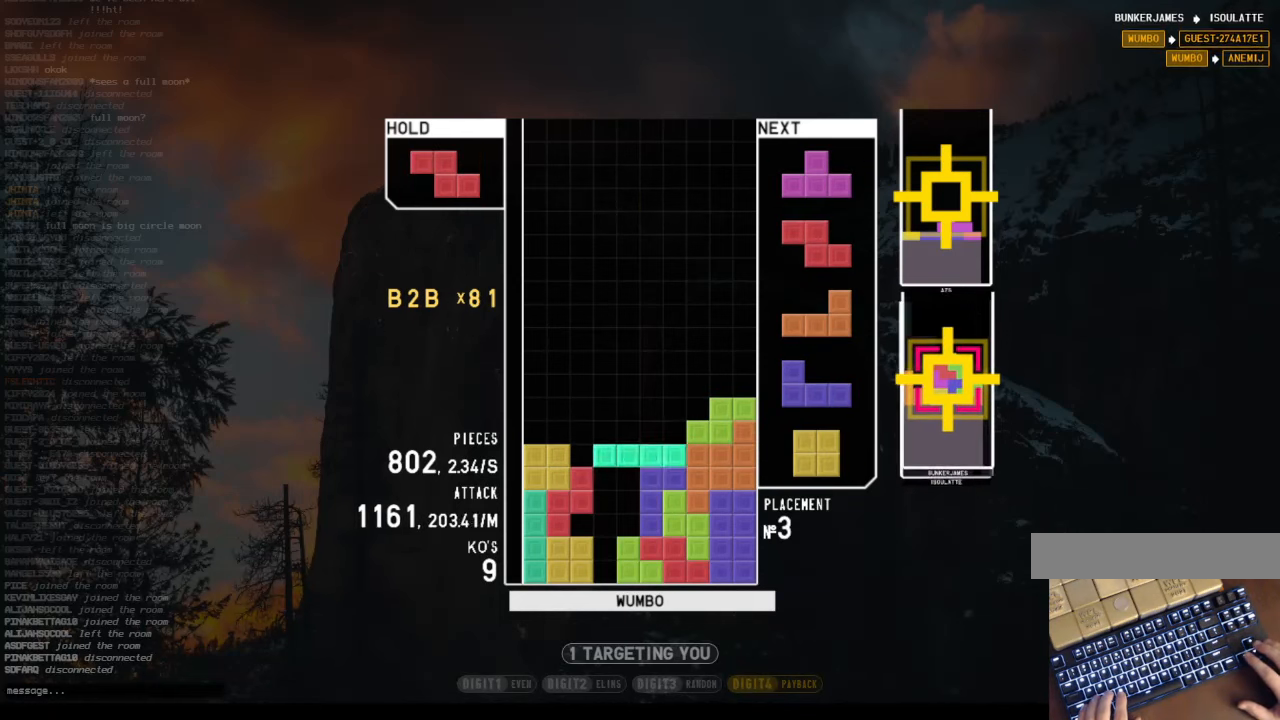
{"keys": [], "events": [[100, "c", "down"], [234, "right", "down"], [234, "x", "down"], [268, "c", "up"], [335, "x", "up"], [502, "right", "up"]]}
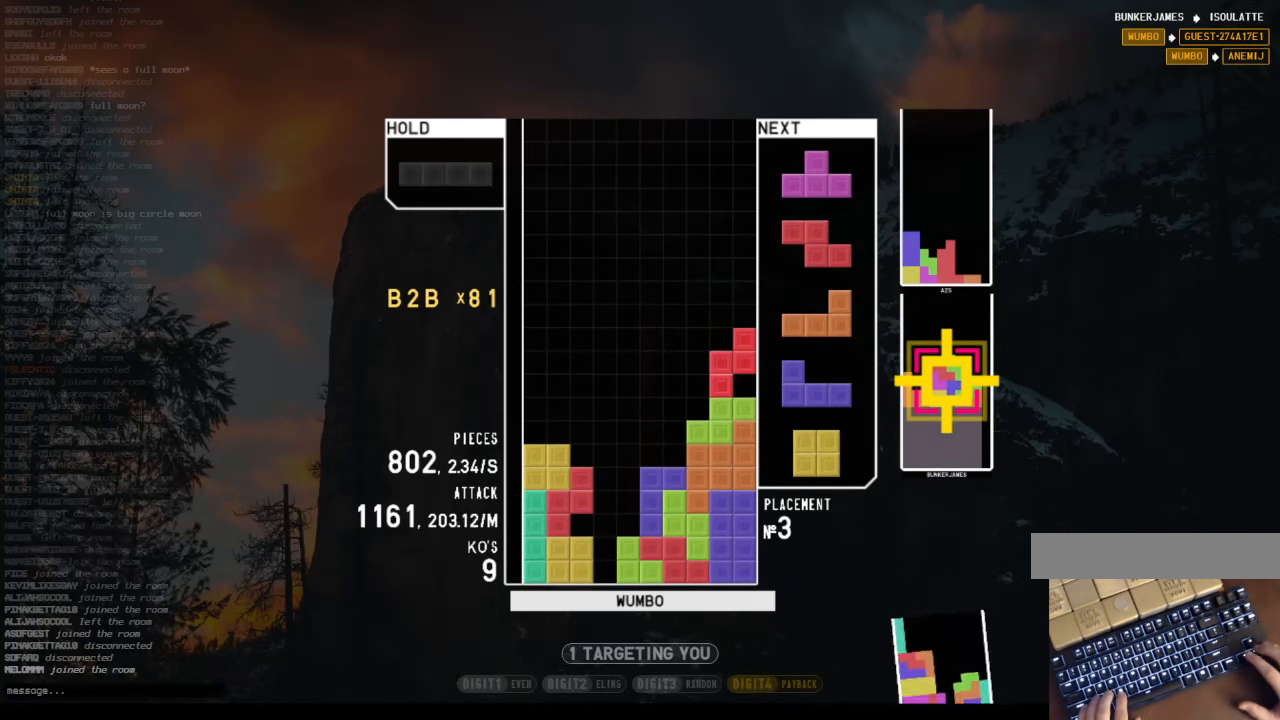
{"keys": ["left", "up", "x"], "events": [[101, "left", "down"], [167, "left", "up"], [301, "down", "down"], [402, "down", "up"], [435, "left", "down"], [435, "x", "down"], [502, "up", "down"]]}
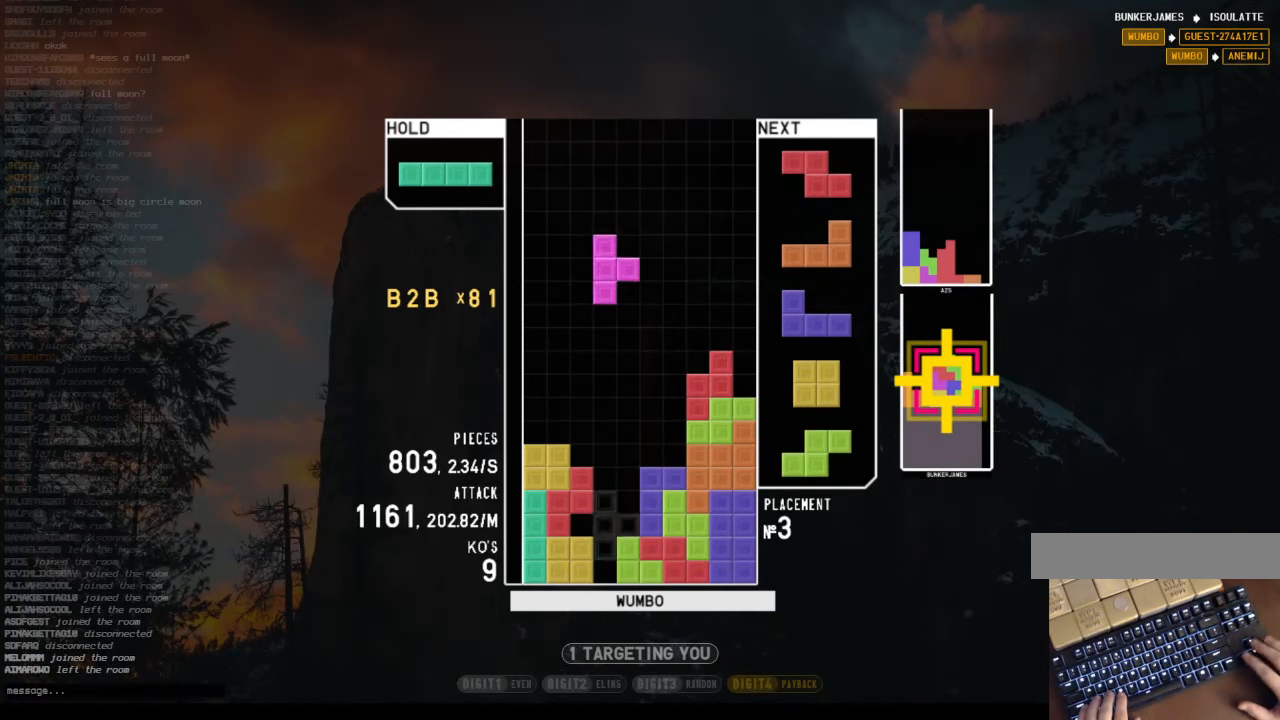
{"keys": ["c", "down", "z"], "events": [[34, "x", "up"], [67, "left", "up"], [134, "up", "up"], [134, "x", "down"], [235, "down", "down"], [268, "x", "up"], [369, "c", "down"], [369, "down", "up"], [402, "z", "down"], [436, "down", "down"]]}